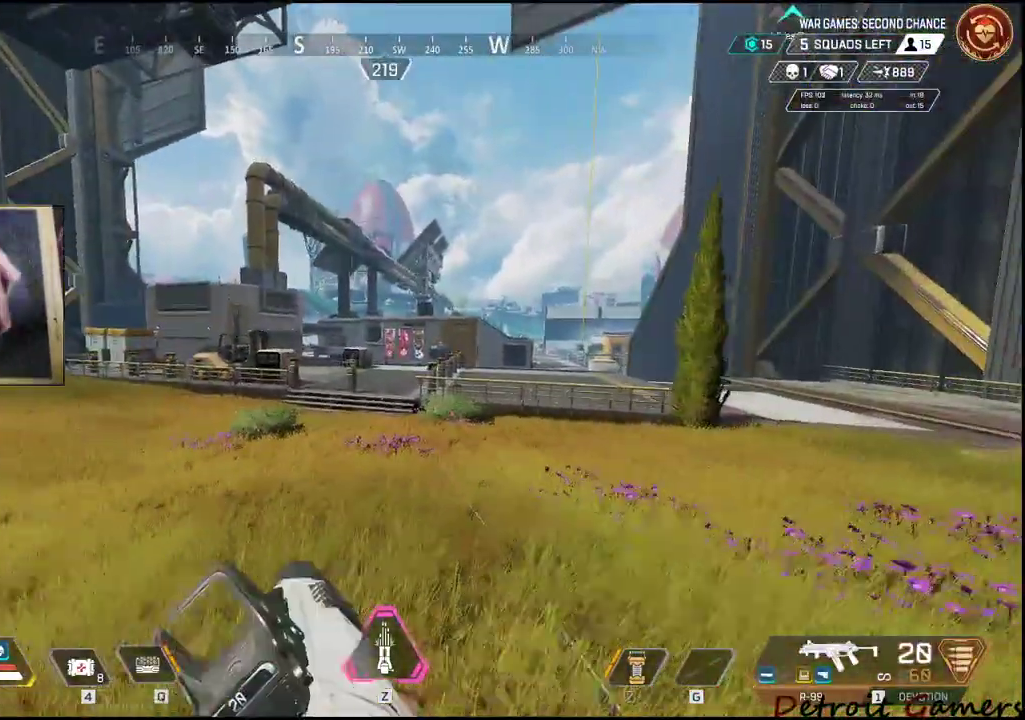
Gameplay with keyboard and mouse; each line is a JSON object with the keys and mouse buttons held at the frame after it. "events" lists presses ("down") and releases ("up") of "1", "2", "3", "4", "5", "a", "c", "caps_lock", "ctrl", "d", "e", "f", "g", "q", "r", "s", "shift", "space", "t", "tab", "v", "w", "x", "z", "mouse_left", "mouse_wheel" and "mouse_right" between this image and that frame as [ms after this image, input, new state], when the widget could be followed in between. "mouse_left", "mouse_wheel", "mouse_right" = the "left", "wheel", "right" buttons of the "mouse" list. No other keys are recorded. "wheel" means that the mouse wheel is clicked or scrolled. Not read: alt mouse_move.
{"keys": ["shift", "w"], "mouse": [], "events": []}
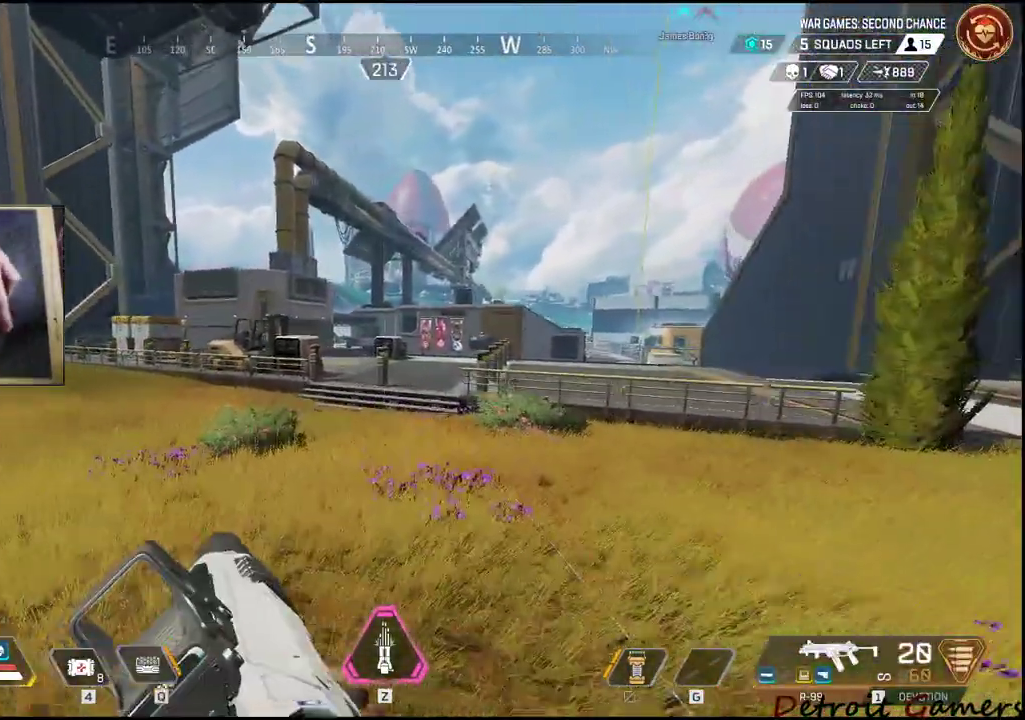
{"keys": ["shift", "w"], "mouse": [], "events": []}
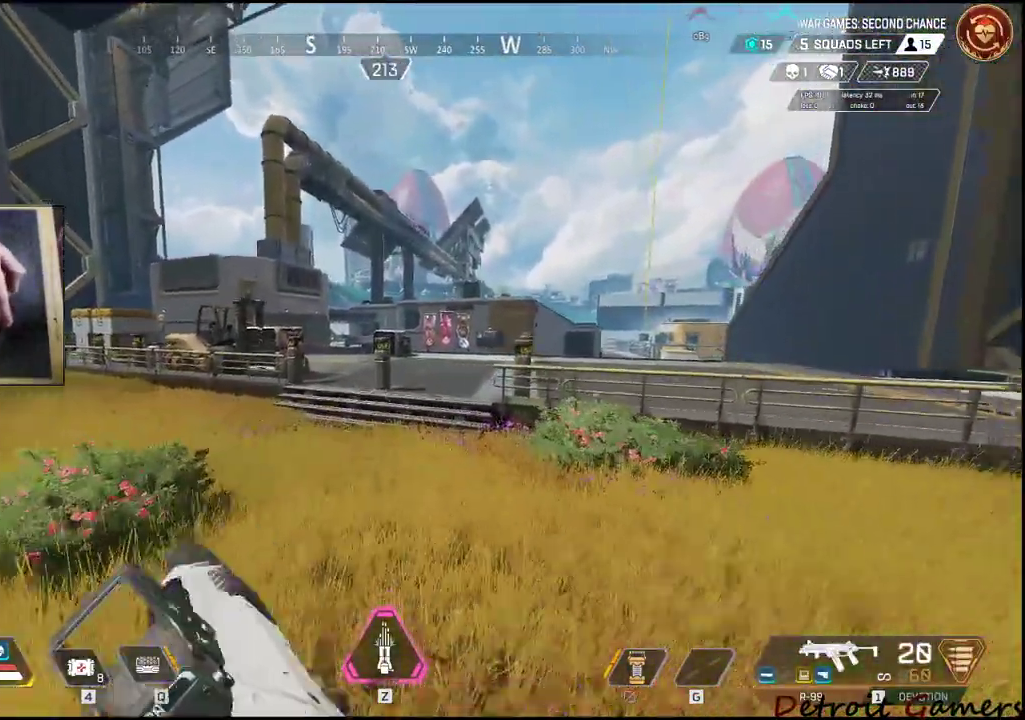
{"keys": ["a", "shift"], "mouse": [], "events": [[284, "a", "down"], [484, "w", "up"]]}
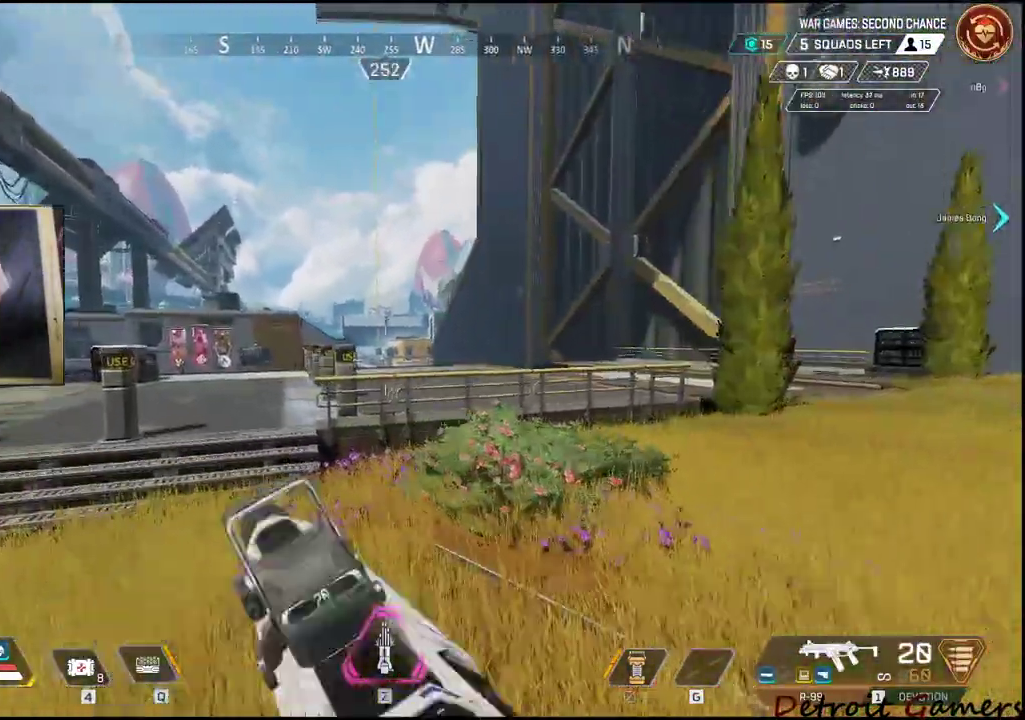
{"keys": ["a", "shift", "w"], "mouse": ["right"]}
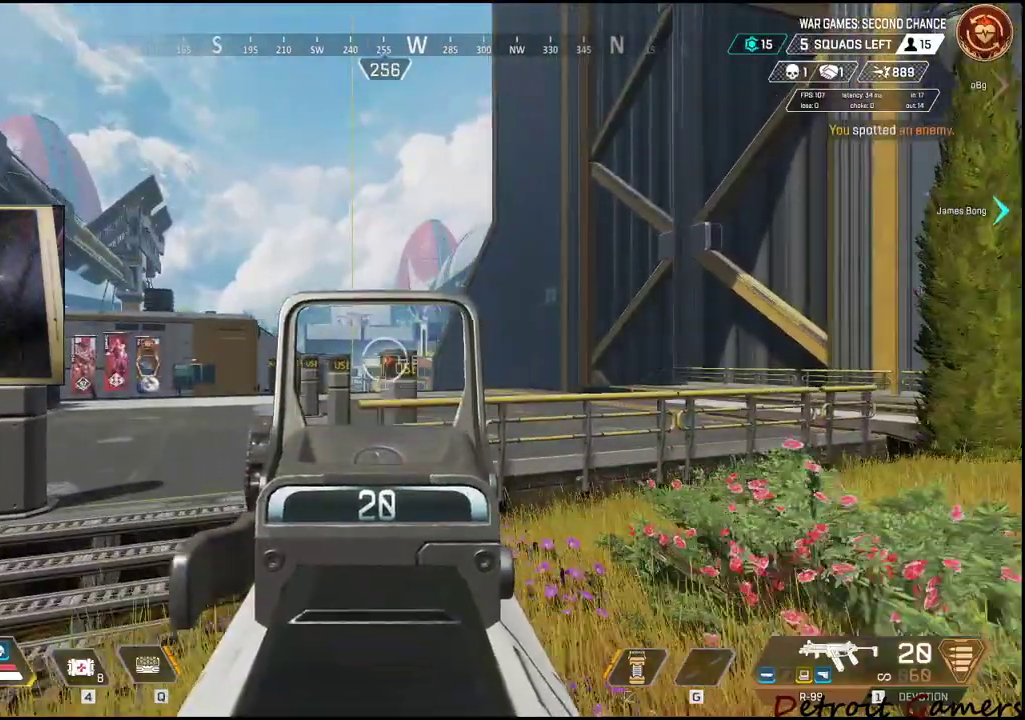
{"keys": ["a", "shift", "w"], "mouse": ["right"], "events": [[34, "f", "down"], [134, "f", "up"], [184, "mouse_right", "up"], [350, "mouse_right", "down"], [400, "a", "up"], [500, "a", "down"]]}
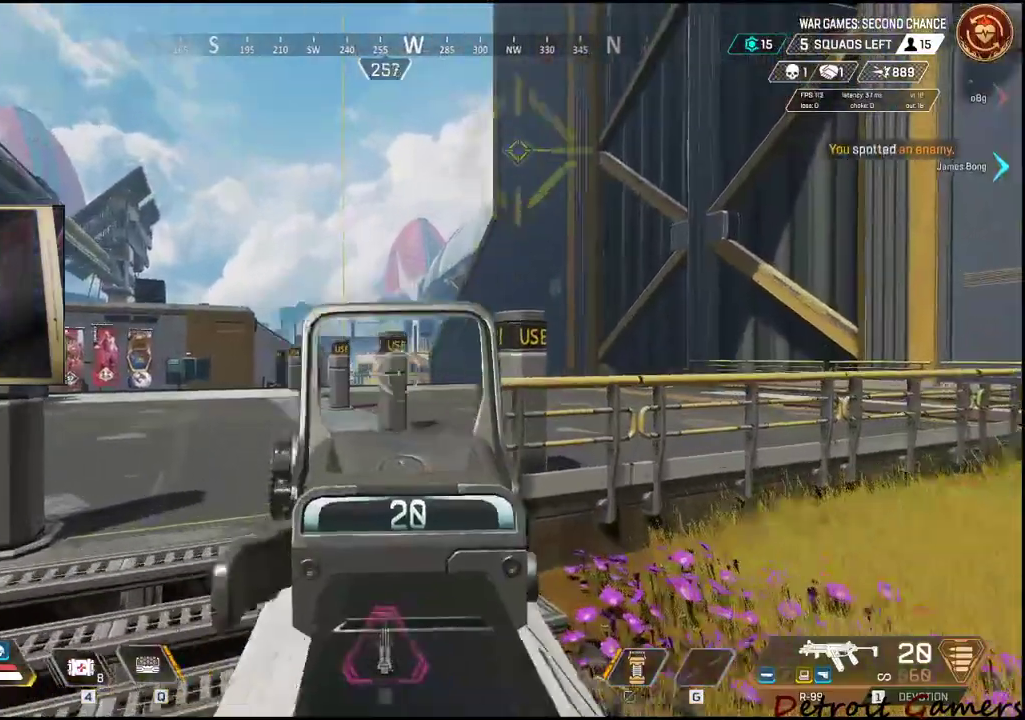
{"keys": ["f", "shift", "w"], "mouse": [], "events": [[67, "mouse_right", "up"], [134, "a", "up"], [467, "f", "down"]]}
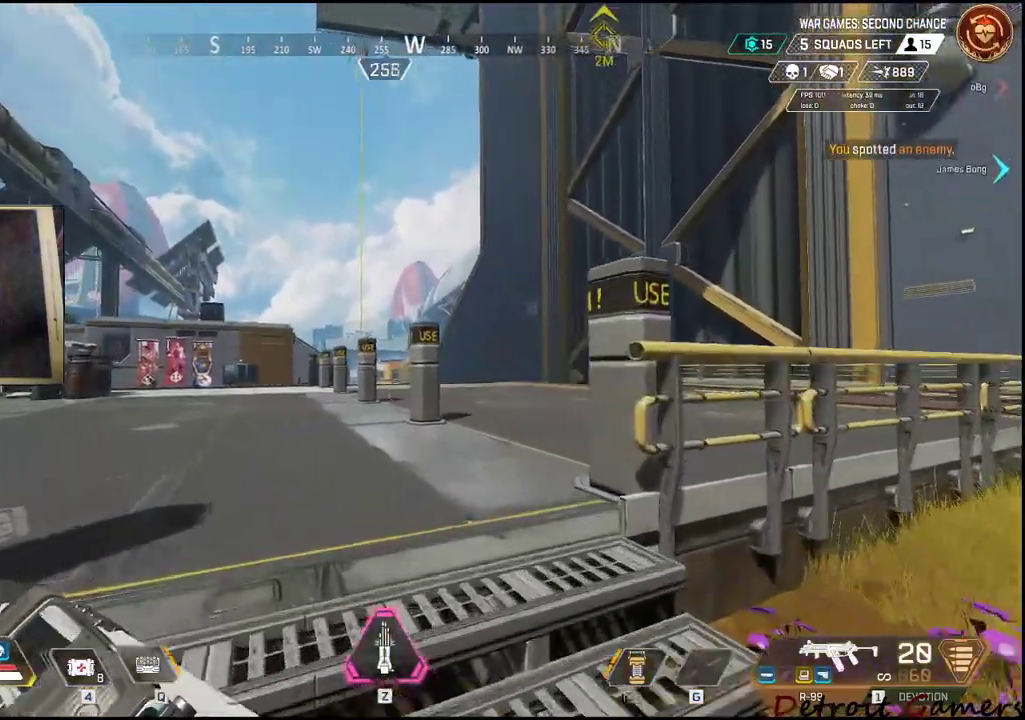
{"keys": ["shift", "w"], "mouse": [], "events": [[67, "f", "up"], [117, "f", "down"], [217, "f", "up"]]}
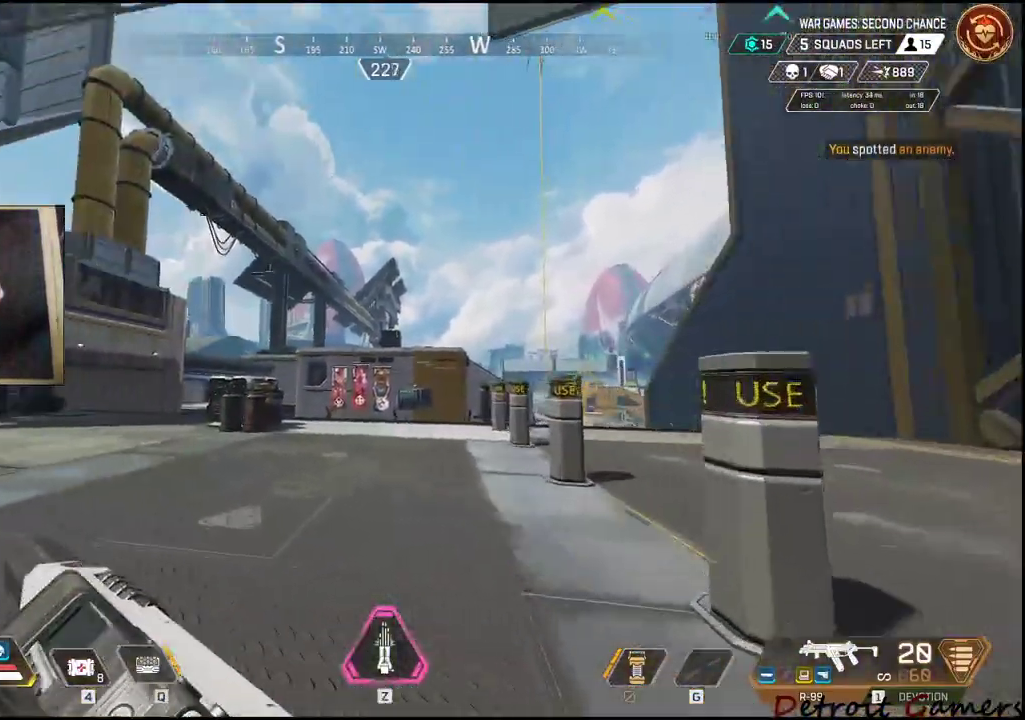
{"keys": ["shift", "w"], "mouse": [], "events": []}
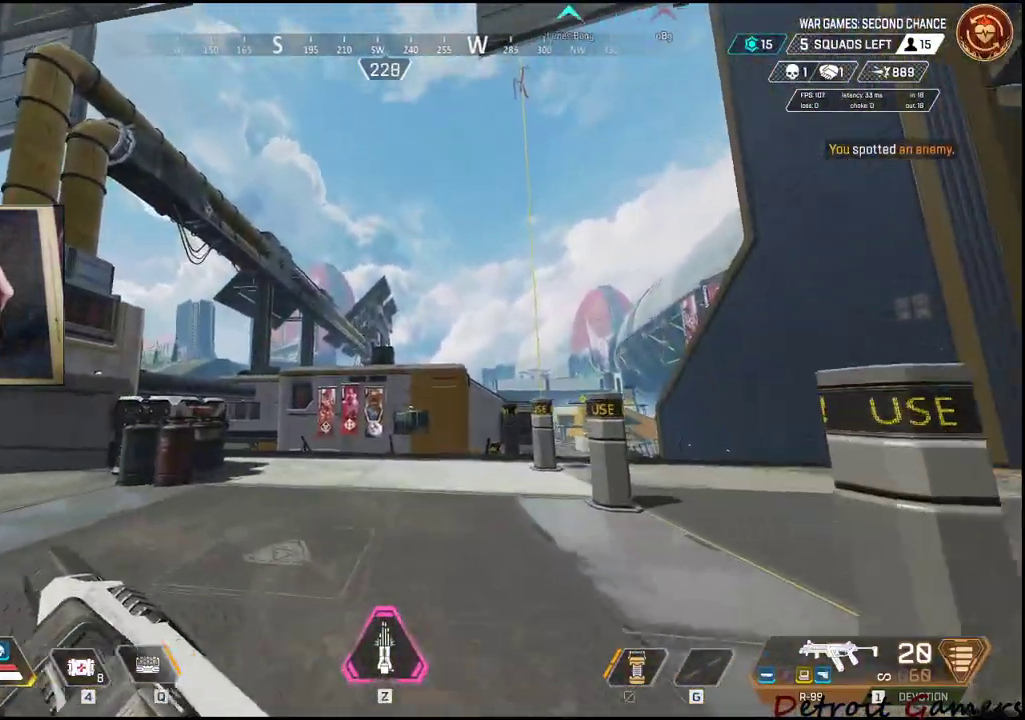
{"keys": ["shift", "w"], "mouse": [], "events": [[100, "mouse_wheel", "down"], [200, "mouse_wheel", "up"]]}
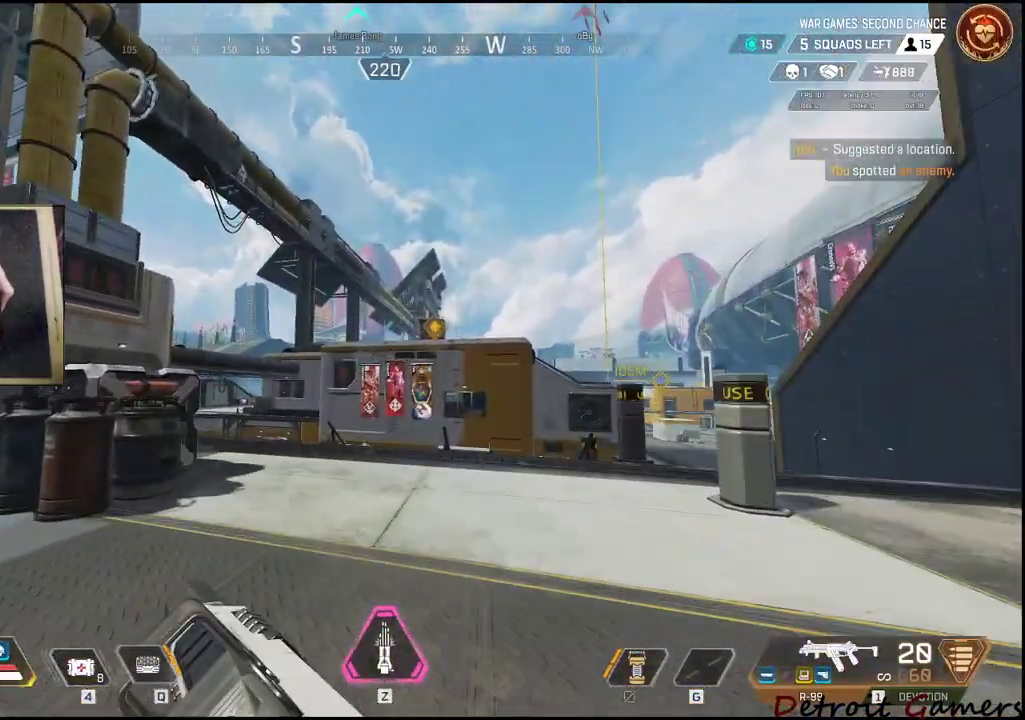
{"keys": ["shift", "w"], "mouse": [], "events": [[350, "c", "down"], [450, "c", "up"]]}
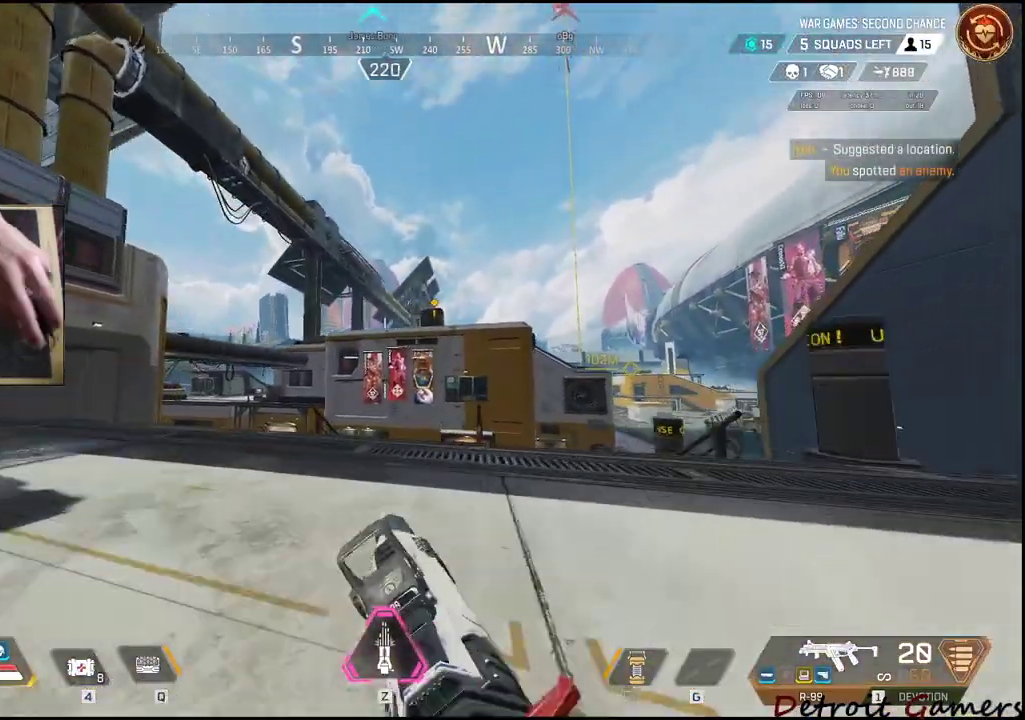
{"keys": ["shift", "w"], "mouse": [], "events": [[117, "space", "down"], [167, "space", "up"]]}
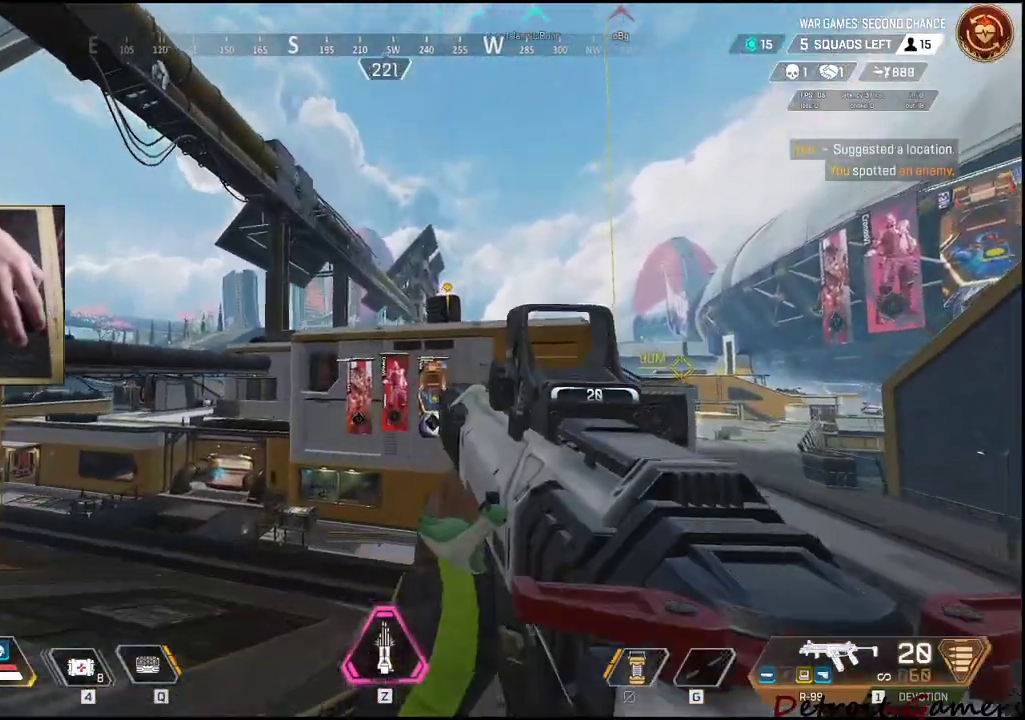
{"keys": ["shift", "w"], "mouse": [], "events": []}
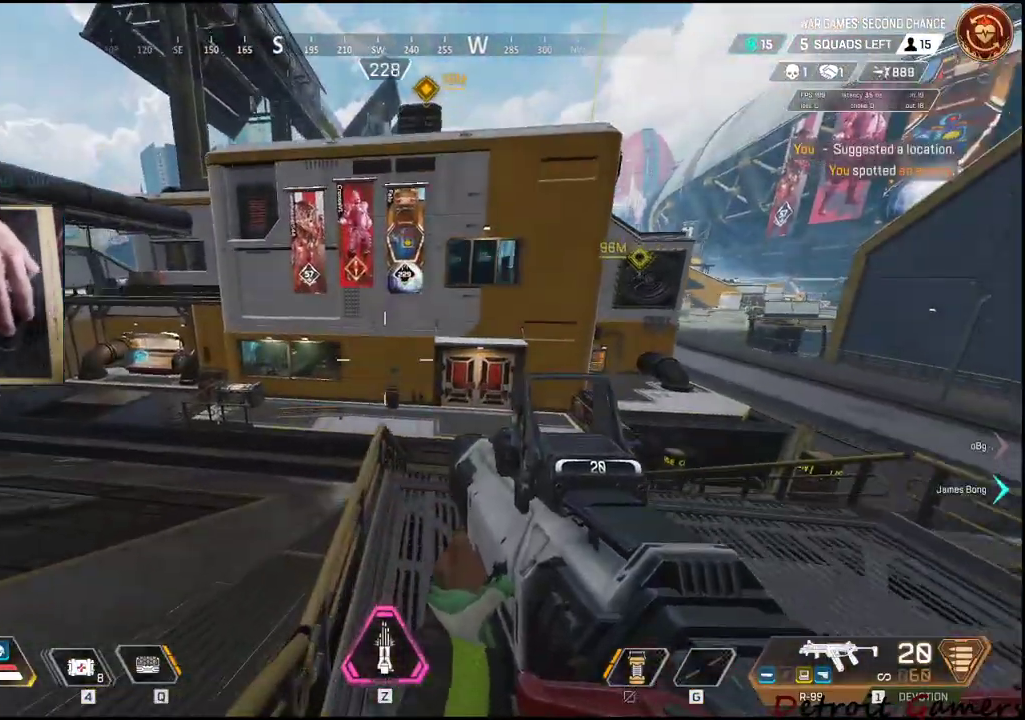
{"keys": ["a", "shift", "w"], "mouse": [], "events": [[400, "a", "down"]]}
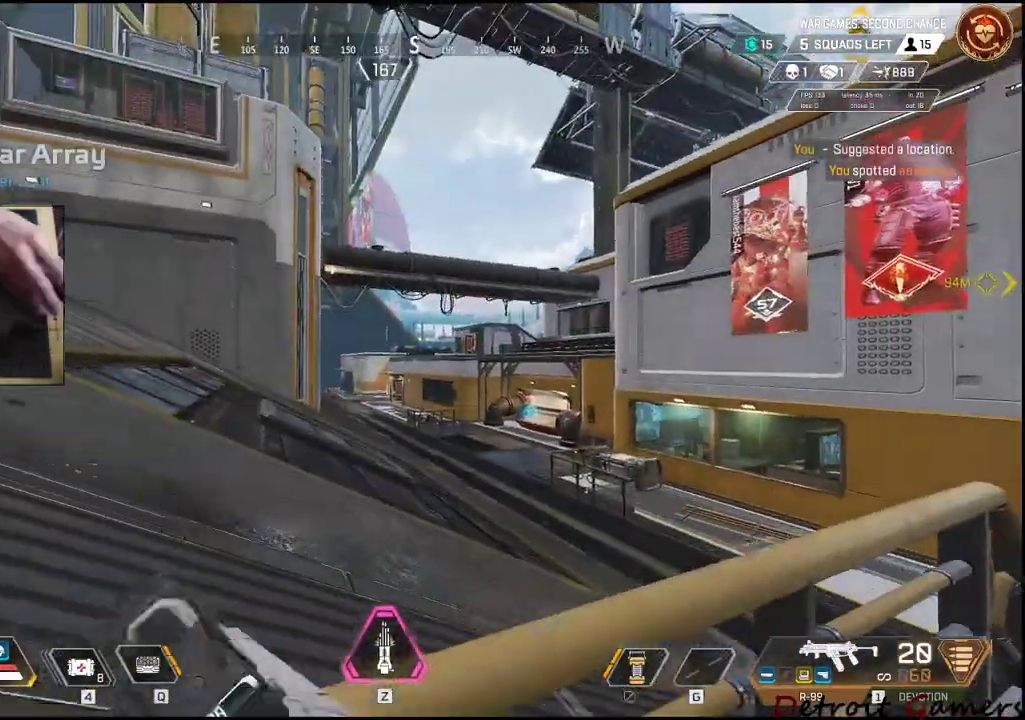
{"keys": ["a", "shift", "w"], "mouse": [], "events": [[134, "space", "down"], [317, "space", "up"]]}
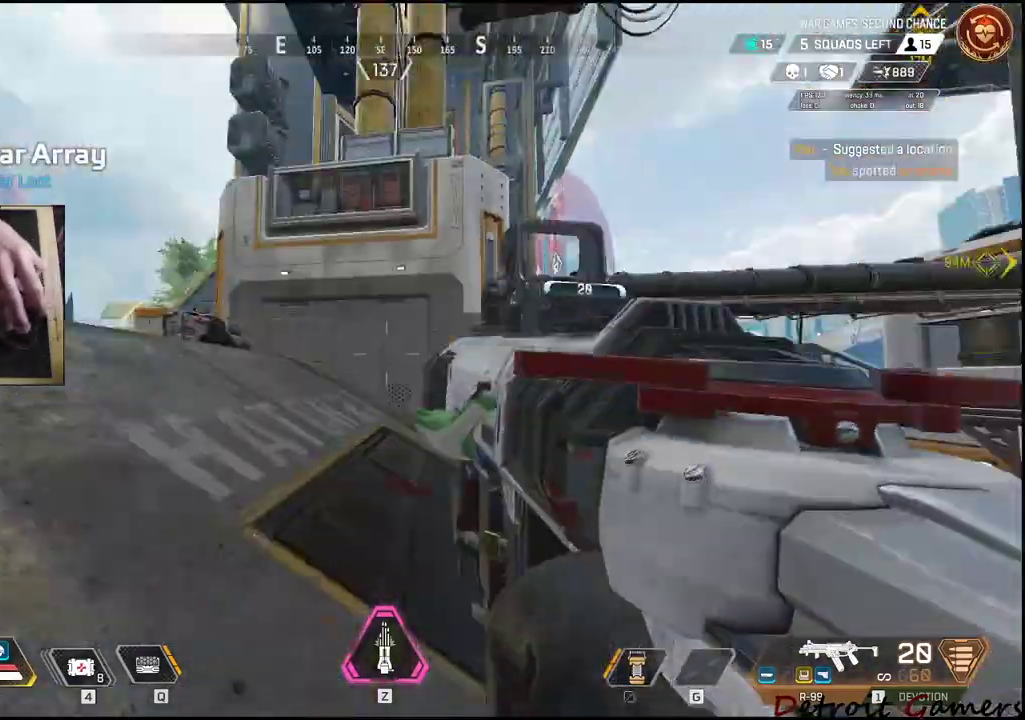
{"keys": ["a", "shift", "w"], "mouse": [], "events": []}
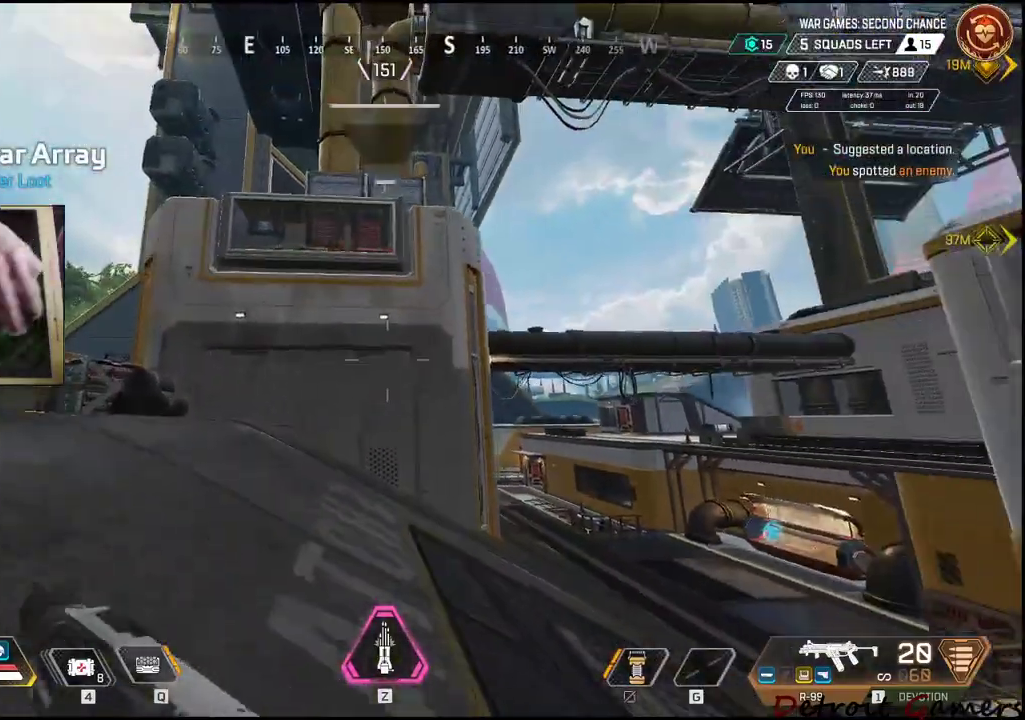
{"keys": ["a", "shift", "w"], "mouse": [], "events": []}
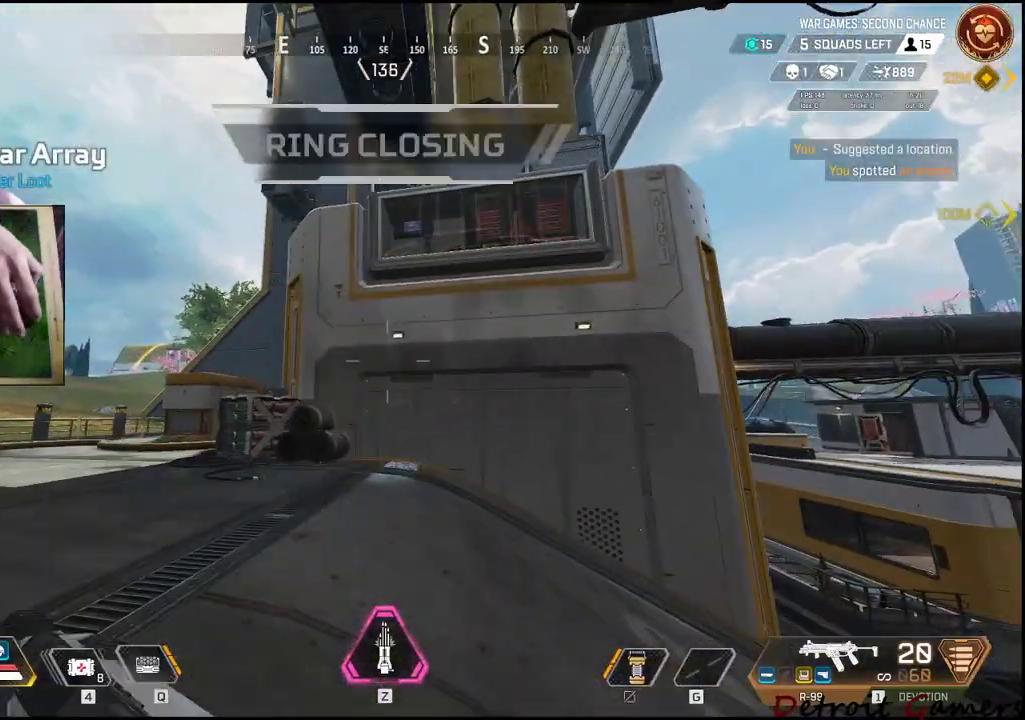
{"keys": ["a", "shift", "w"], "mouse": [], "events": []}
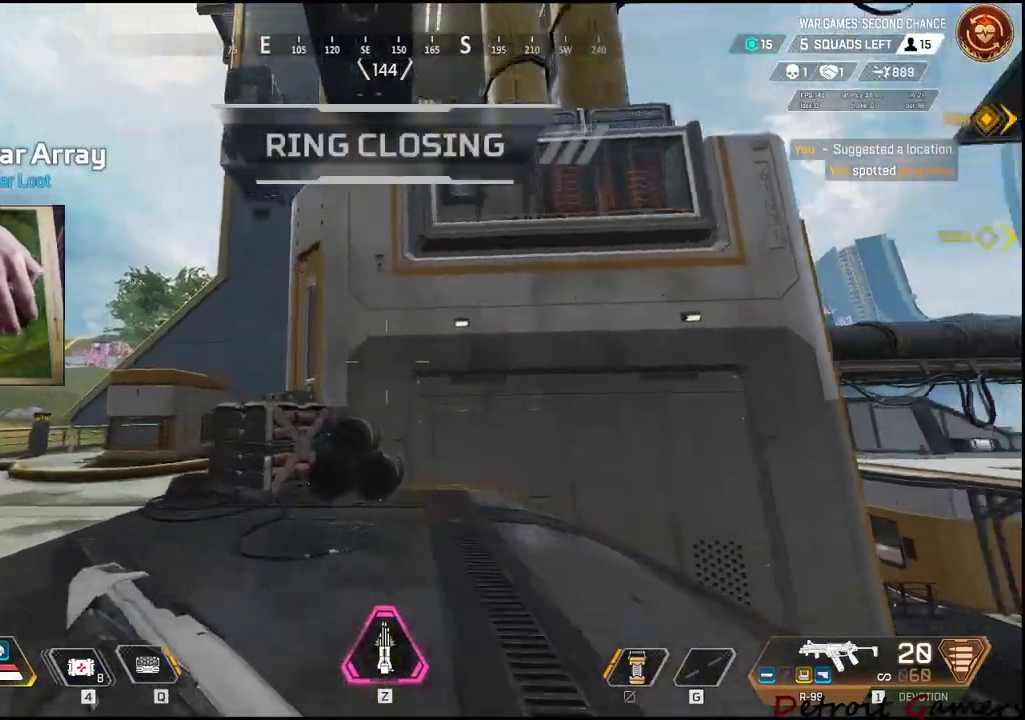
{"keys": ["a", "shift", "w"], "mouse": [], "events": []}
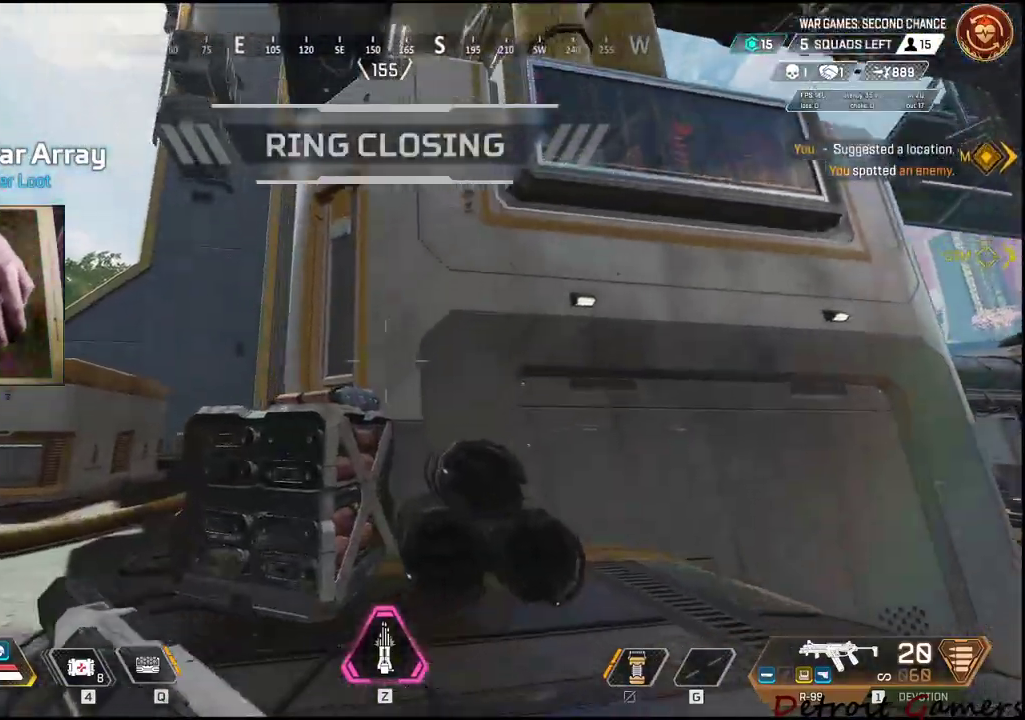
{"keys": ["d", "shift", "space", "w"], "mouse": [], "events": [[250, "a", "up"], [300, "space", "down"], [450, "d", "down"]]}
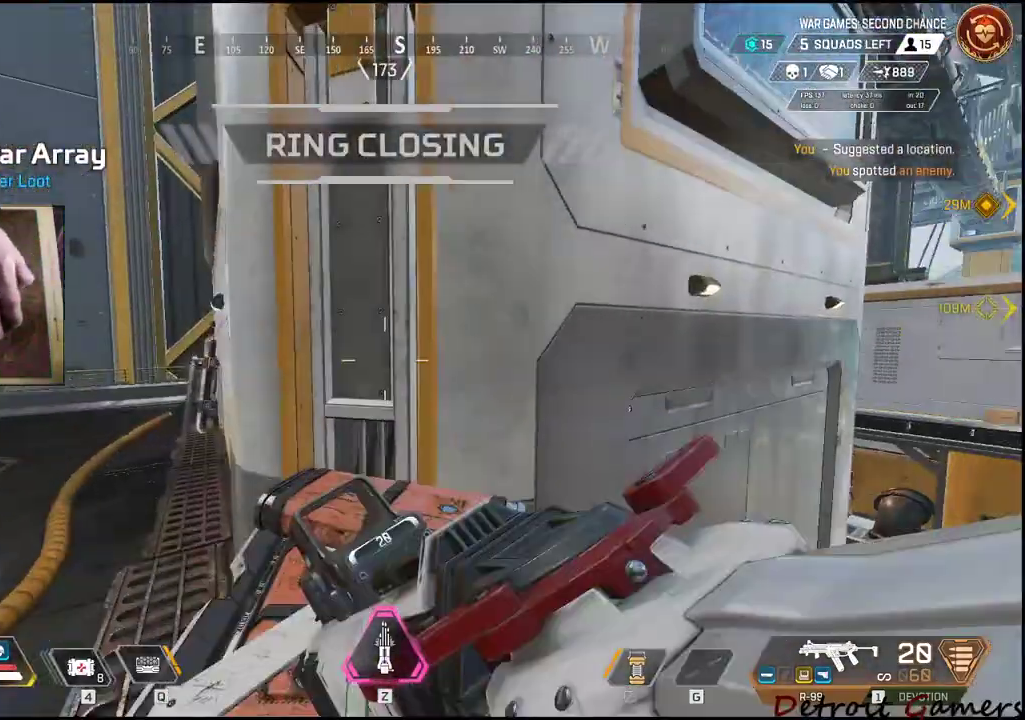
{"keys": ["shift", "space", "w"], "mouse": [], "events": [[34, "space", "up"], [267, "d", "up"], [500, "space", "down"]]}
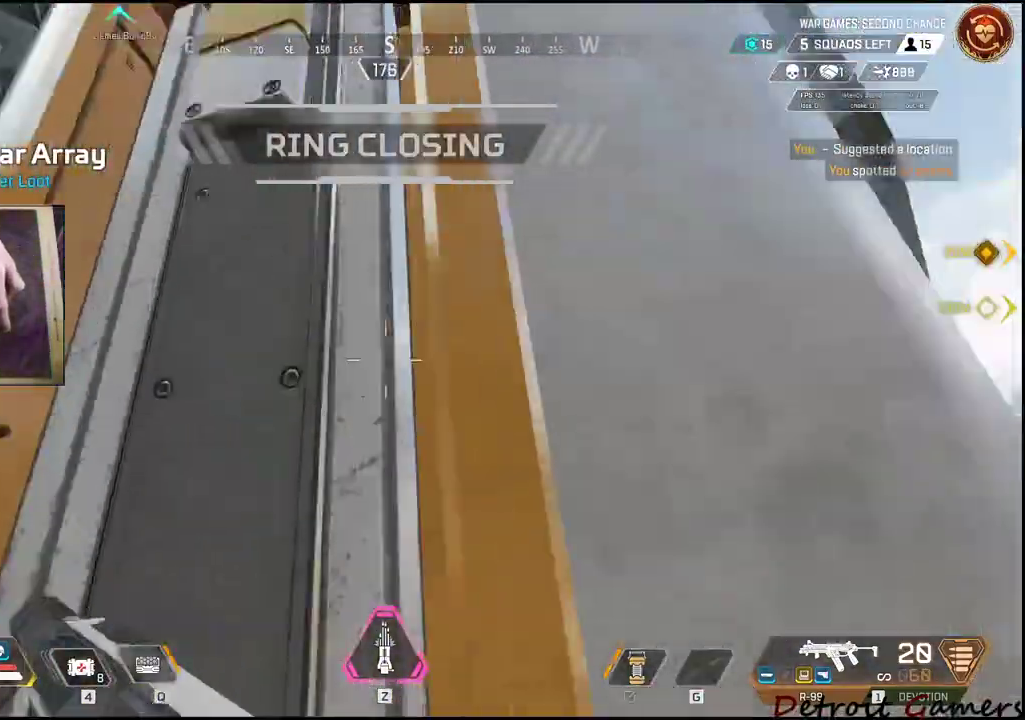
{"keys": ["shift", "space", "w"], "mouse": [], "events": []}
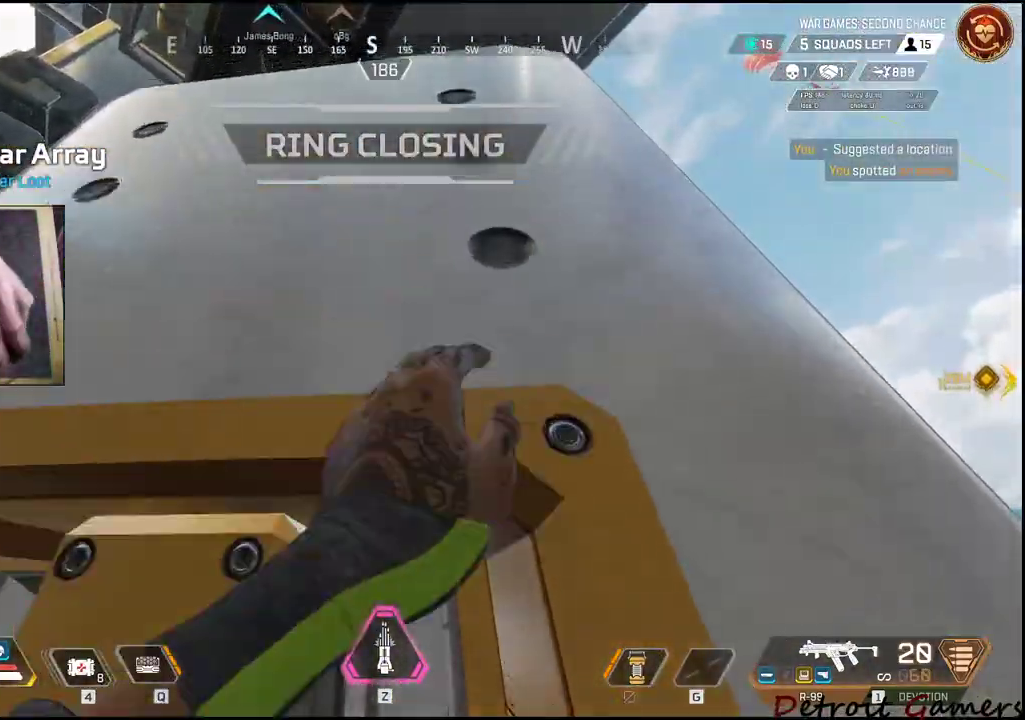
{"keys": ["shift", "space", "w"], "mouse": [], "events": []}
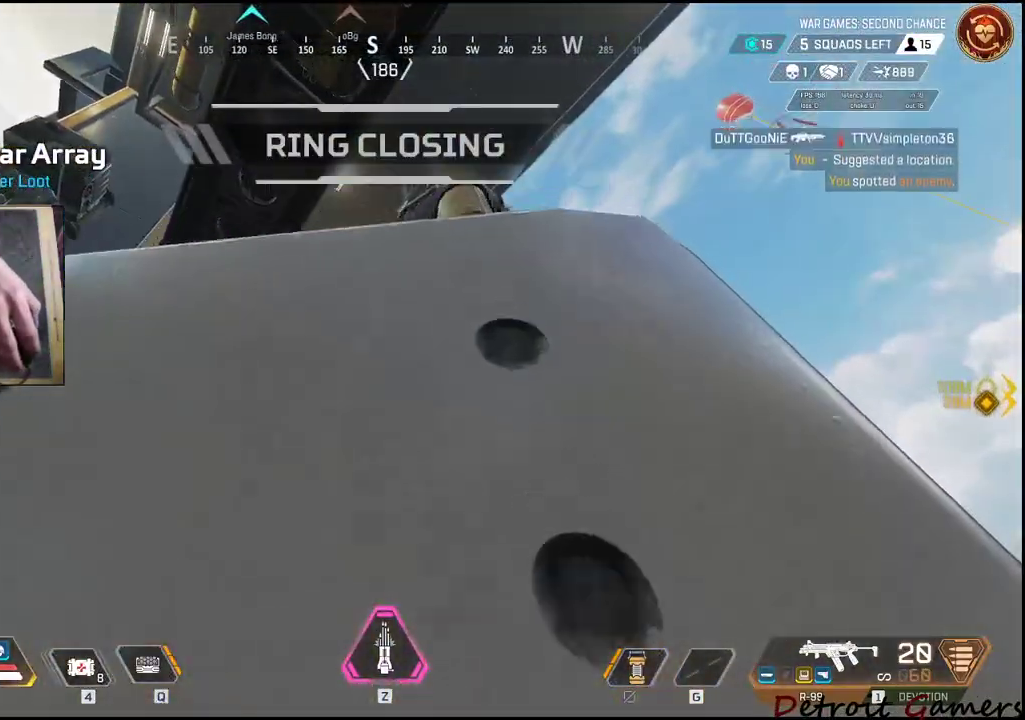
{"keys": ["shift", "space", "w"], "mouse": [], "events": []}
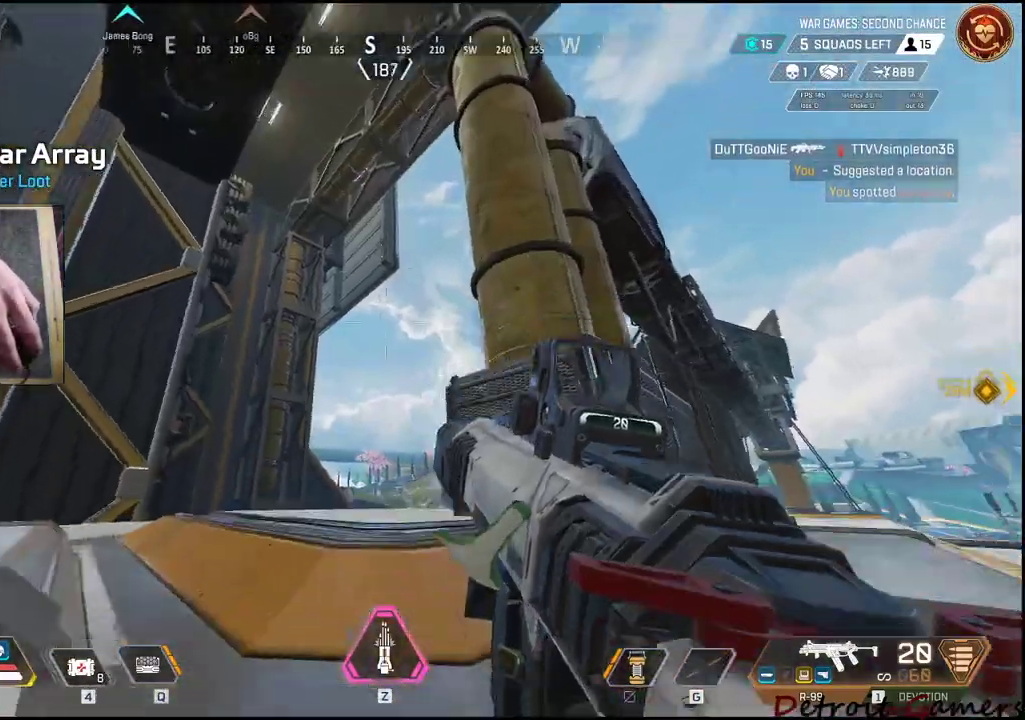
{"keys": ["shift", "w"], "mouse": [], "events": [[384, "space", "up"]]}
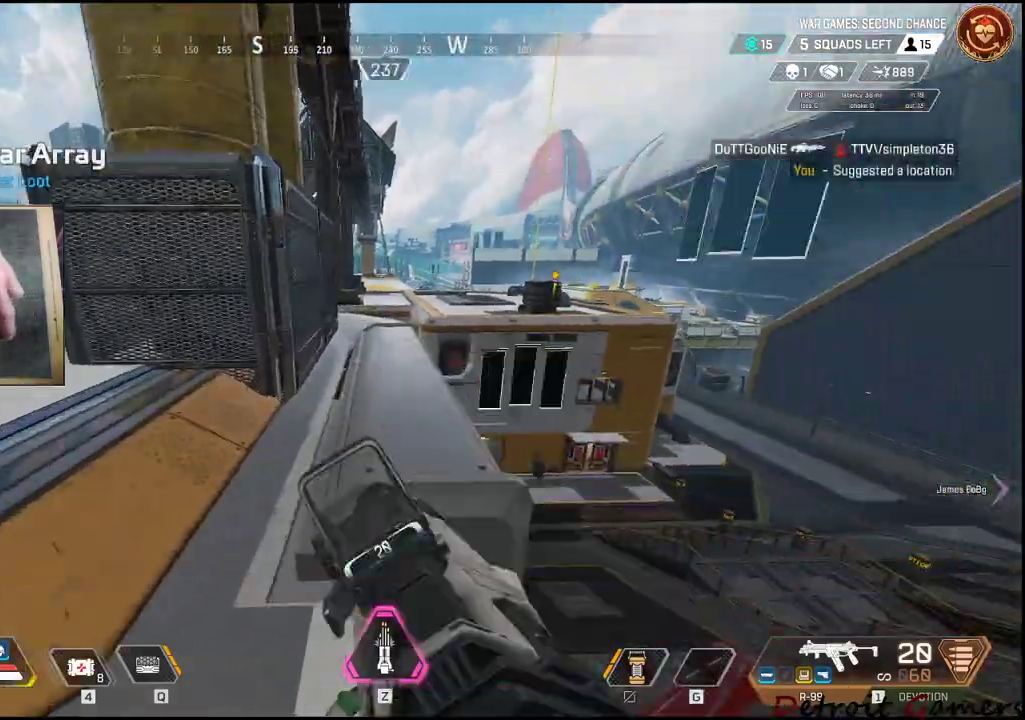
{"keys": ["shift", "w"], "mouse": [], "events": []}
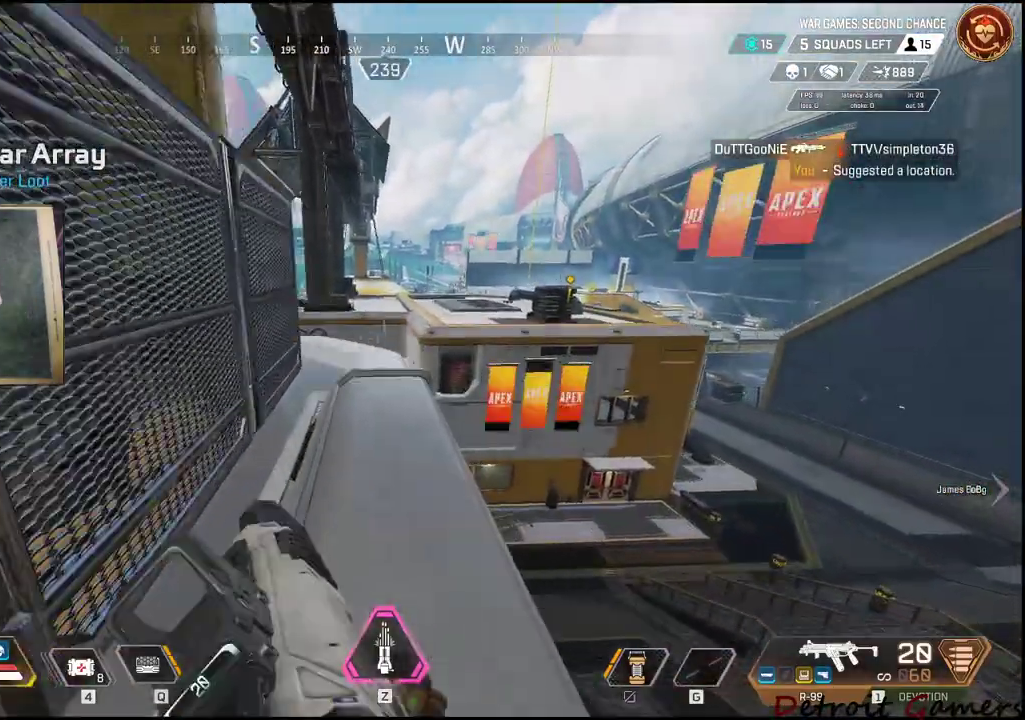
{"keys": ["shift", "w"], "mouse": [], "events": []}
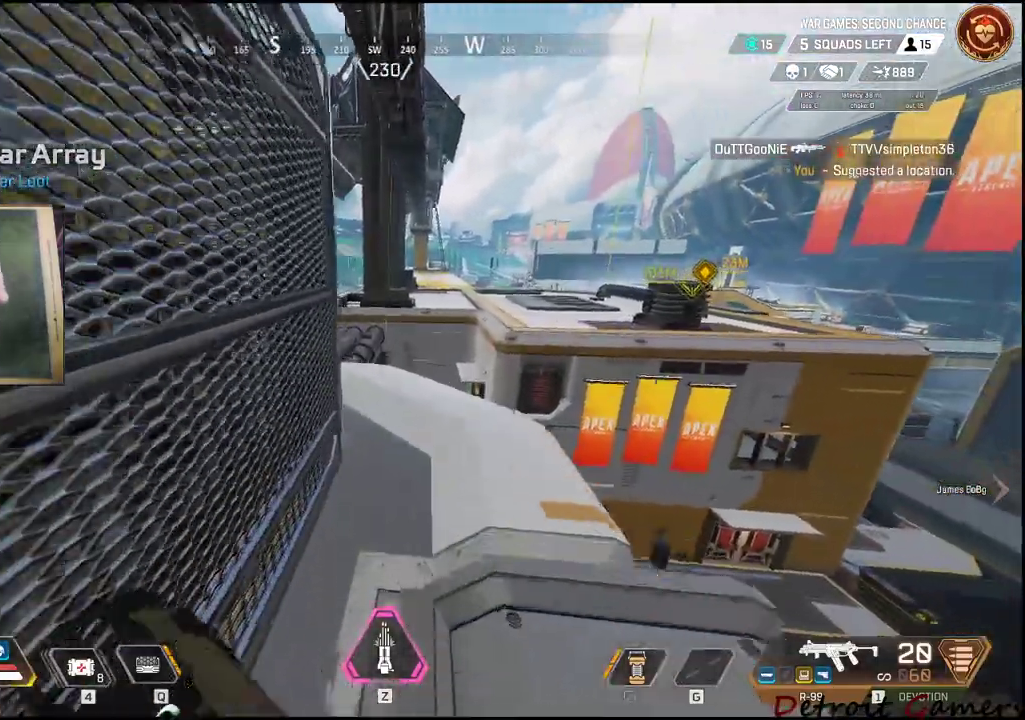
{"keys": ["shift", "w"], "mouse": [], "events": []}
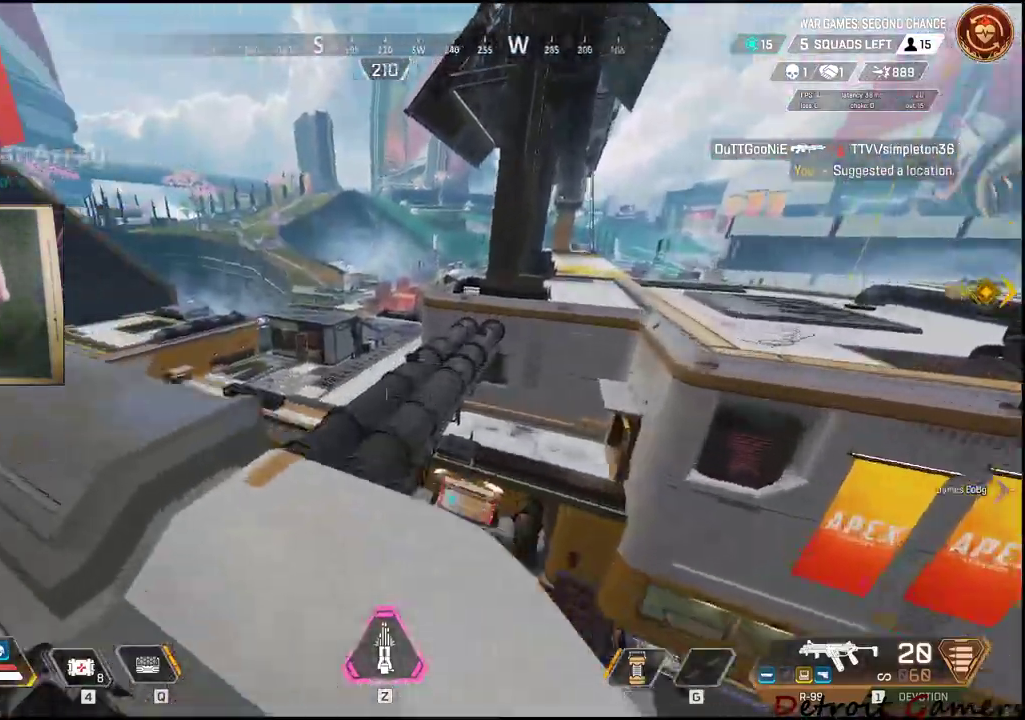
{"keys": ["shift", "w"], "mouse": [], "events": [[350, "space", "down"], [450, "space", "up"]]}
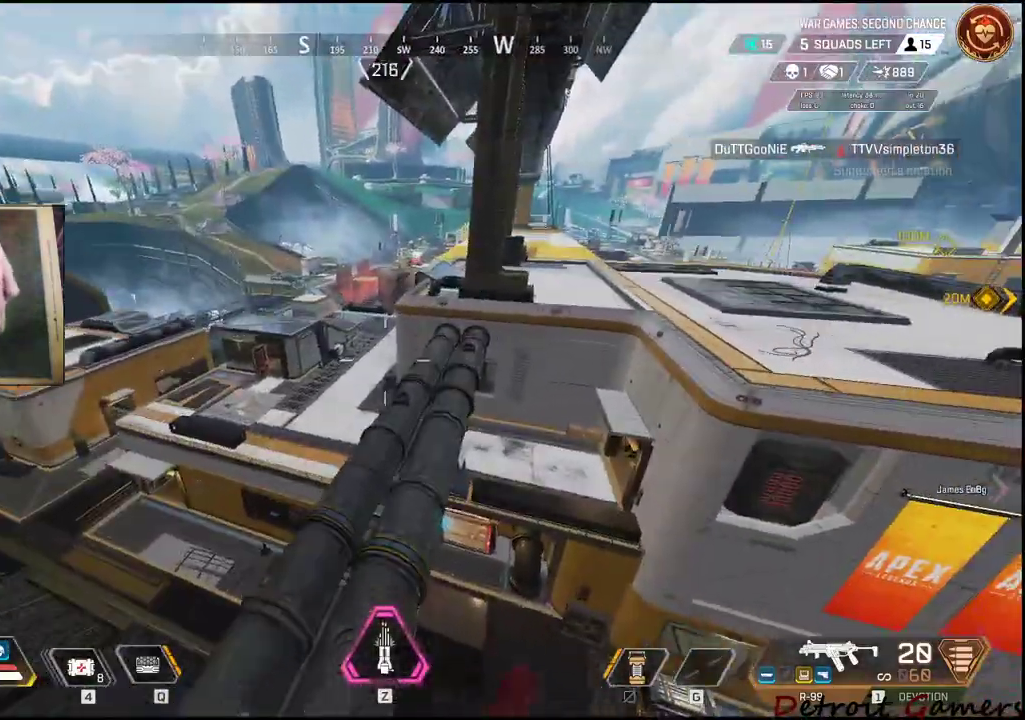
{"keys": ["a", "shift", "w"], "mouse": [], "events": [[84, "d", "down"], [184, "d", "up"], [500, "a", "down"]]}